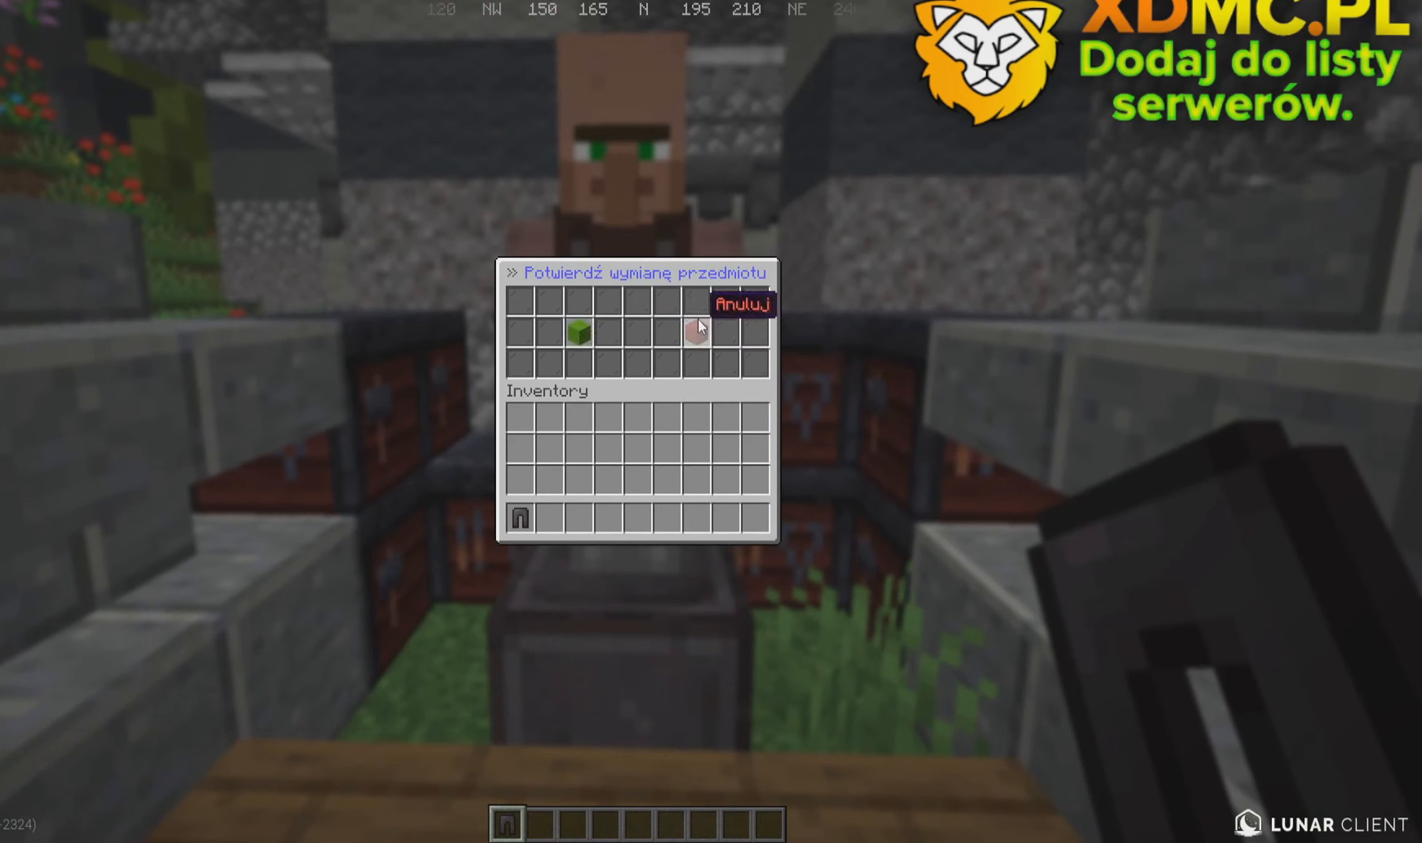
Gameplay with keyboard and mouse; each line is a JSON object with the keys and mouse buttons held at the frame after it. "events" lists presses ("down") and releases ("up") of "a", "d", "s", "w", "mouse_left" and "mouse_right" between this image and that frame as [ms after this image, input, new state], when the widget could be followed in between. "mouse_left", "mouse_right" = the "left", "right" buttons of the "mouse" list. No other keys are recorded. Fast repeated clicks can show as one long hold. Mouse movement is not recorded.
{"keys": [], "mouse": [], "events": []}
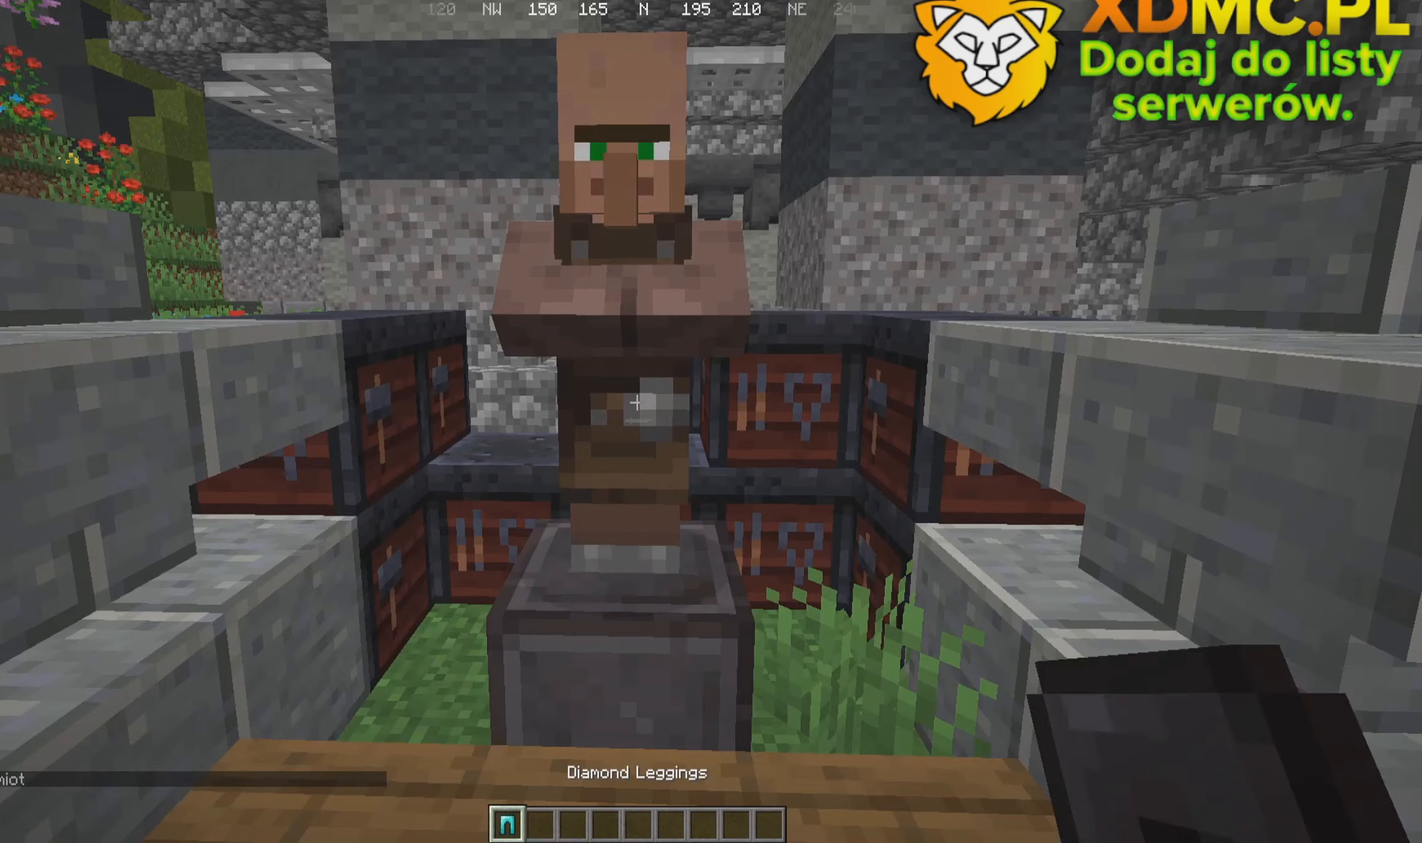
{"keys": [], "mouse": [], "events": []}
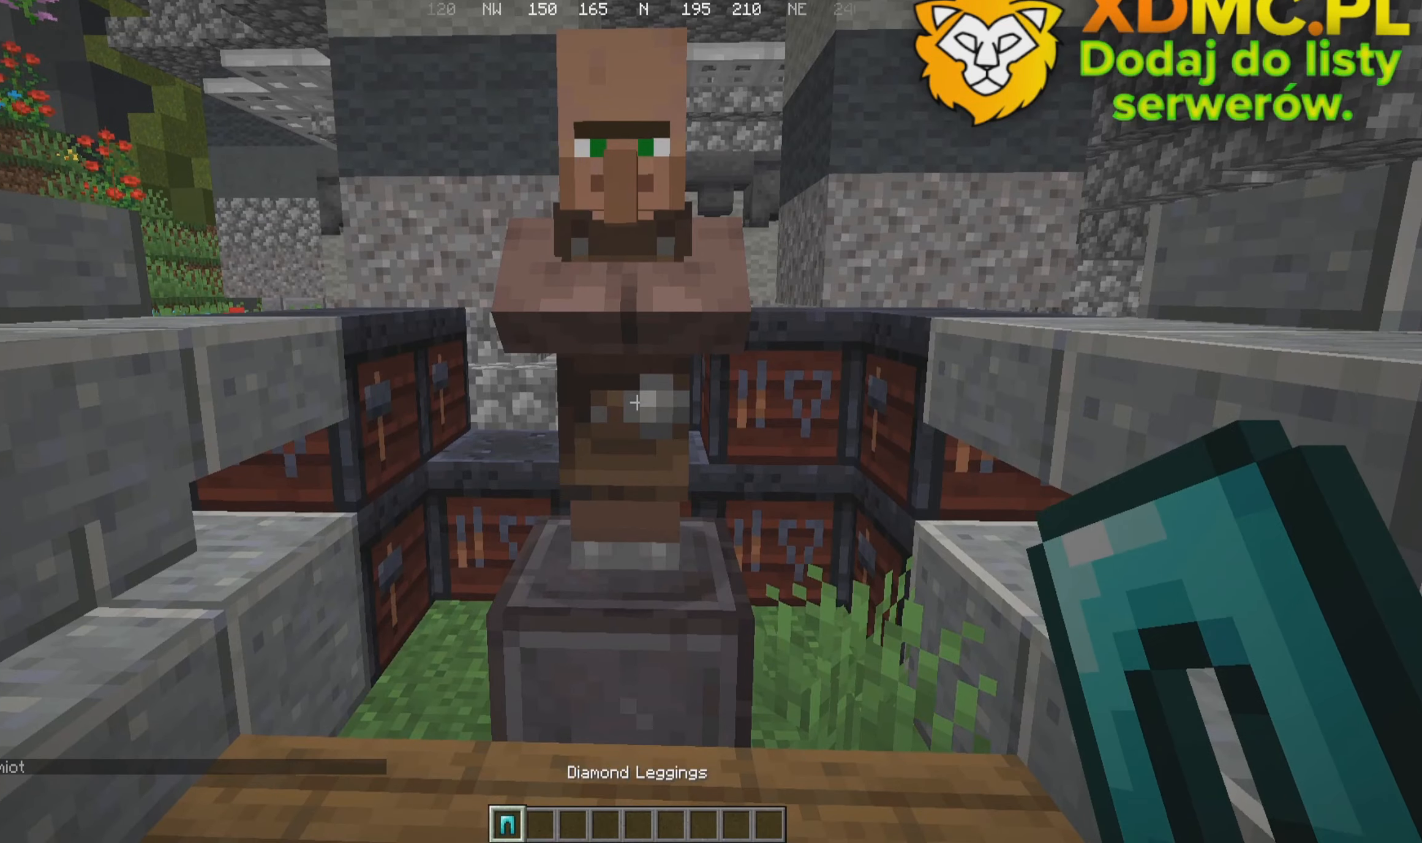
{"keys": [], "mouse": [], "events": []}
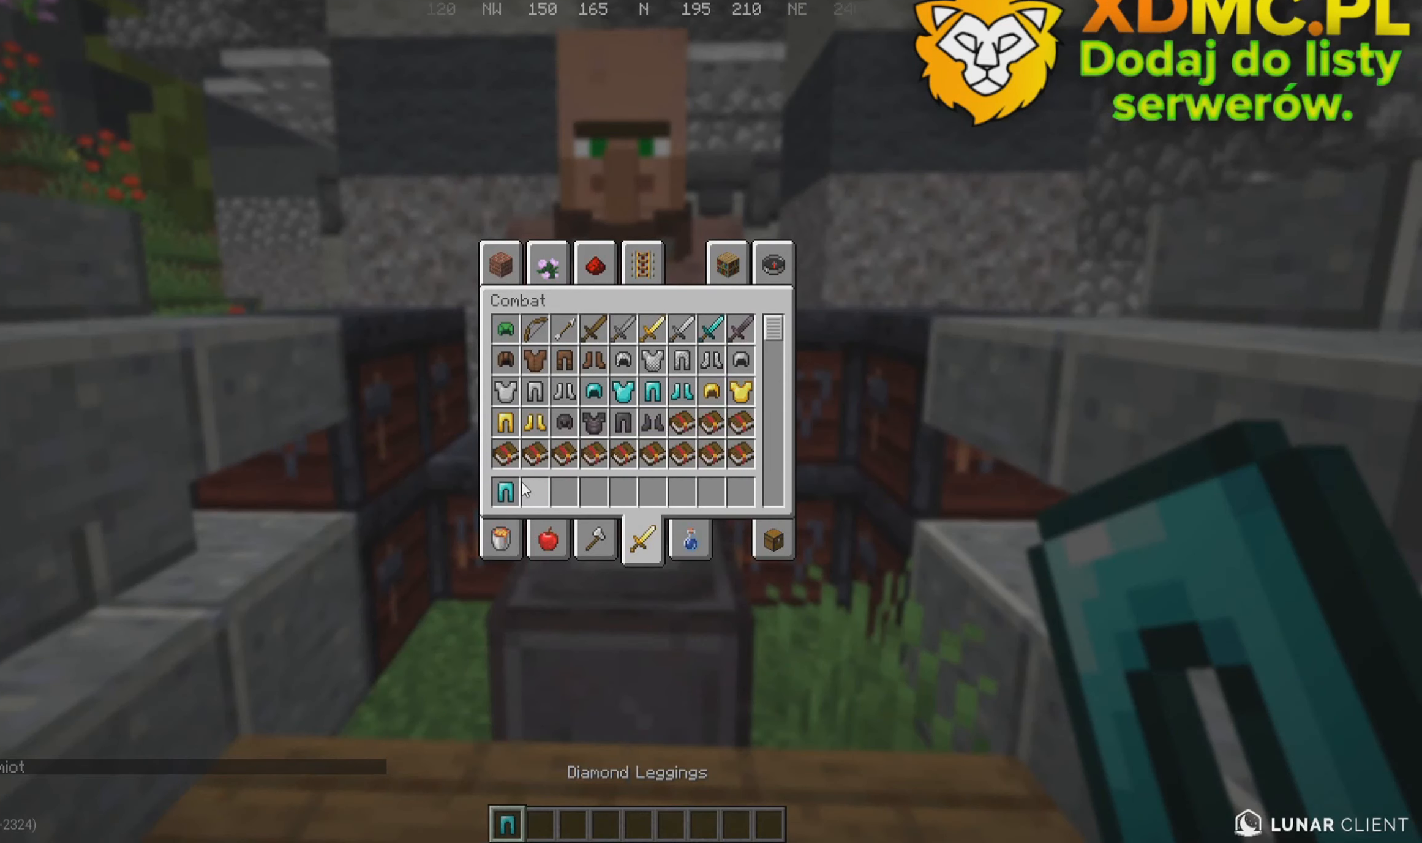
{"keys": [], "mouse": [], "events": []}
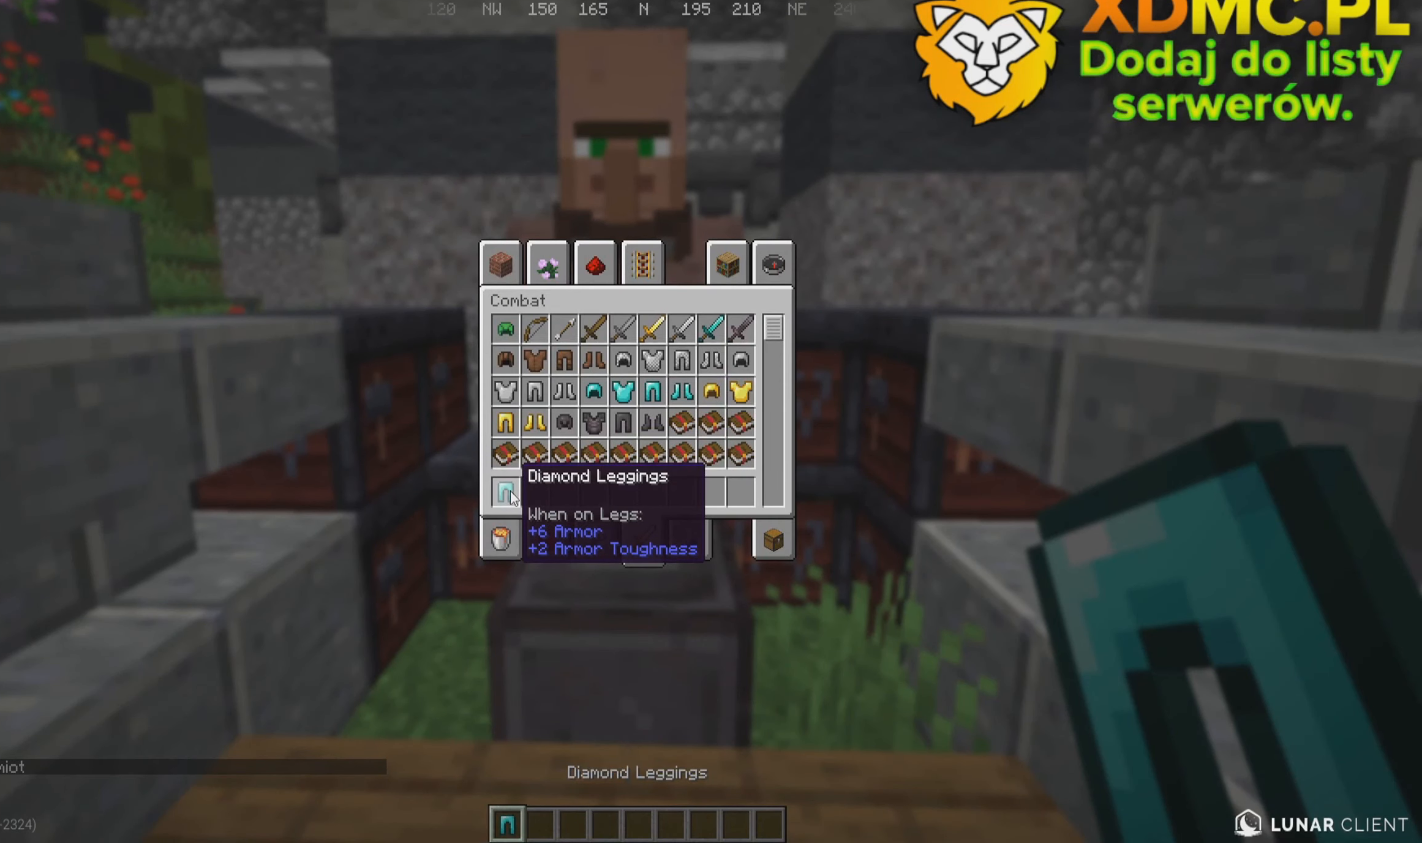
{"keys": [], "mouse": [], "events": []}
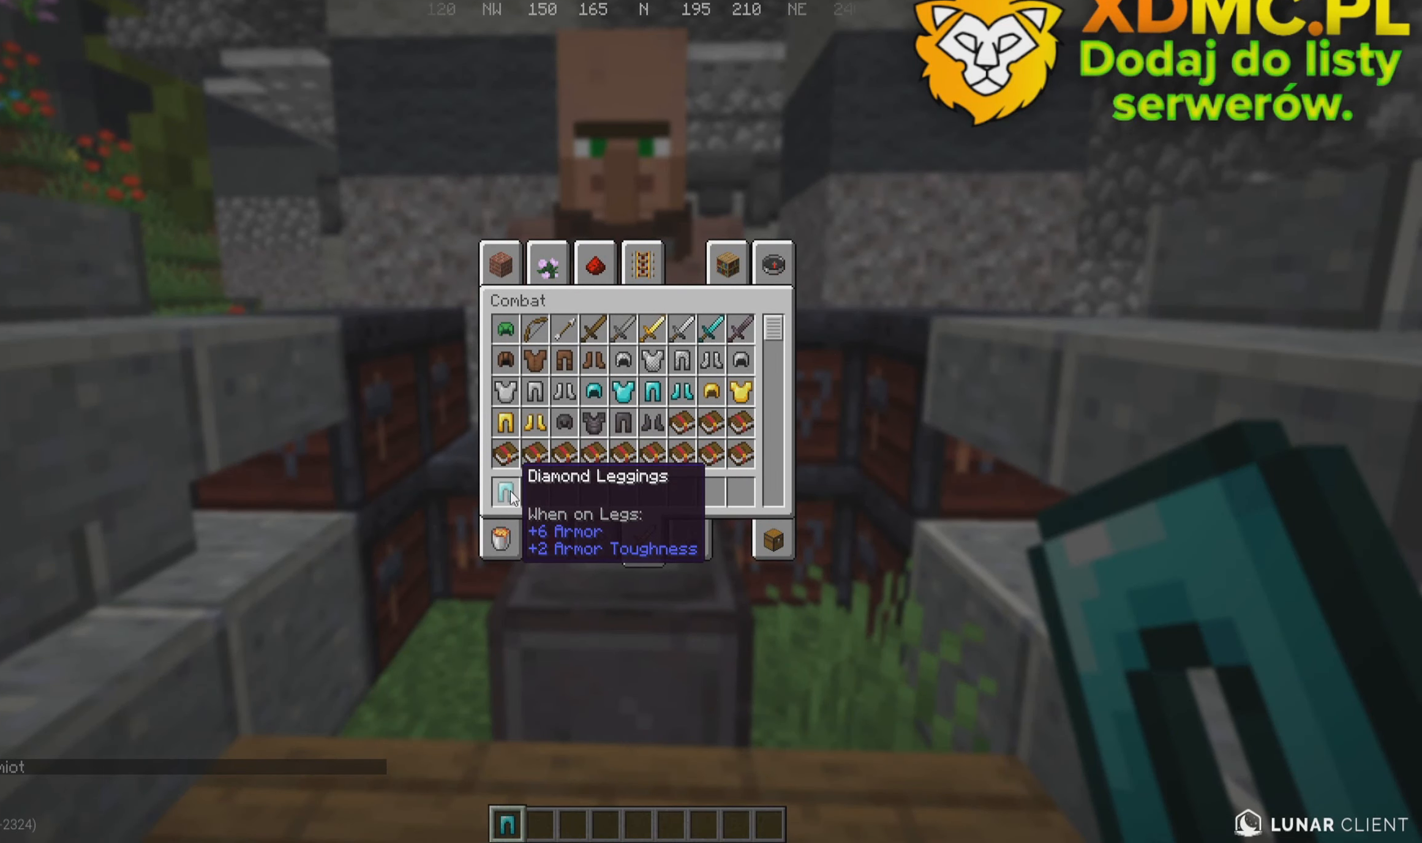
{"keys": [], "mouse": [], "events": []}
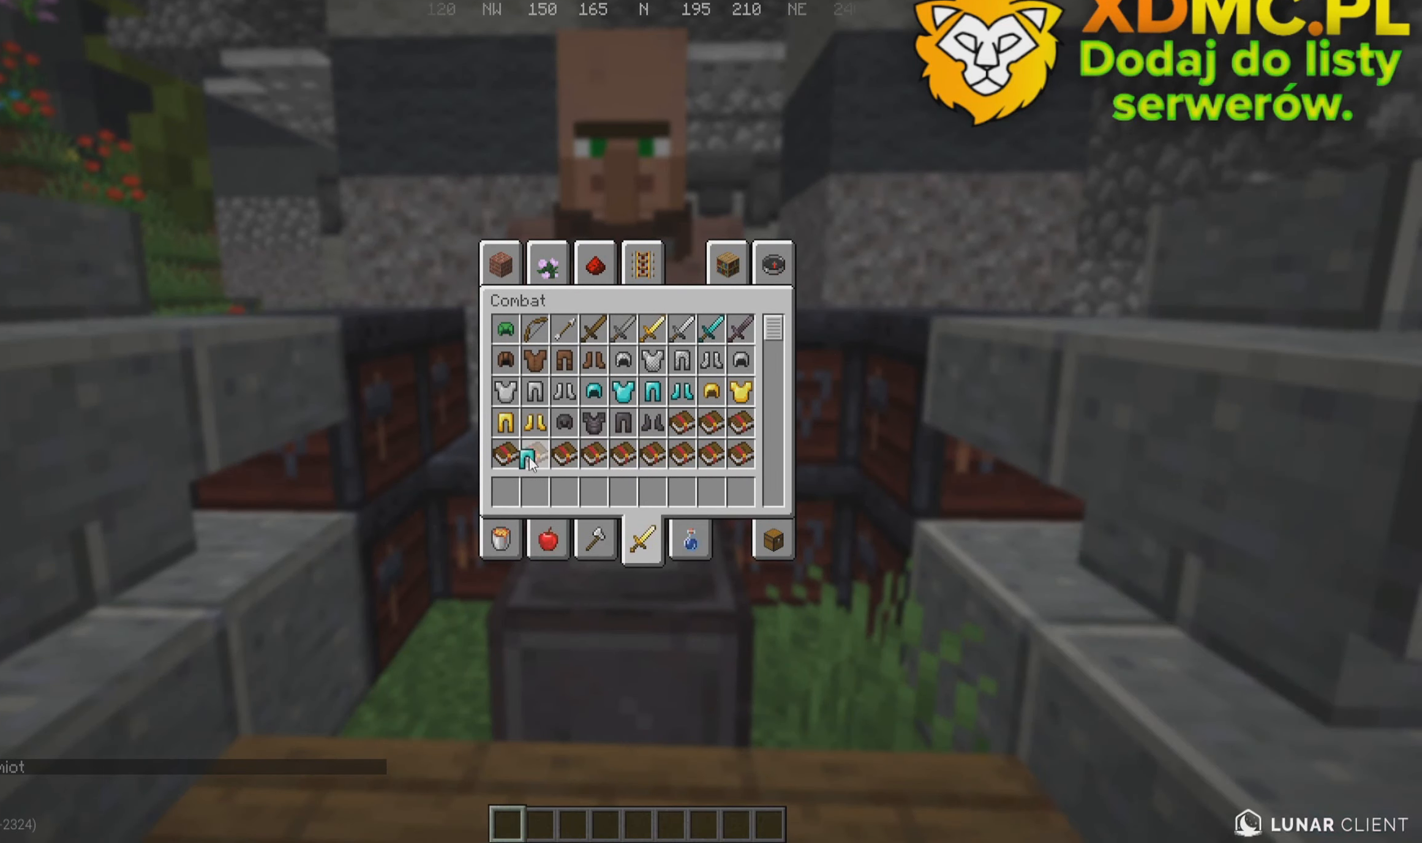
{"keys": [], "mouse": [], "events": []}
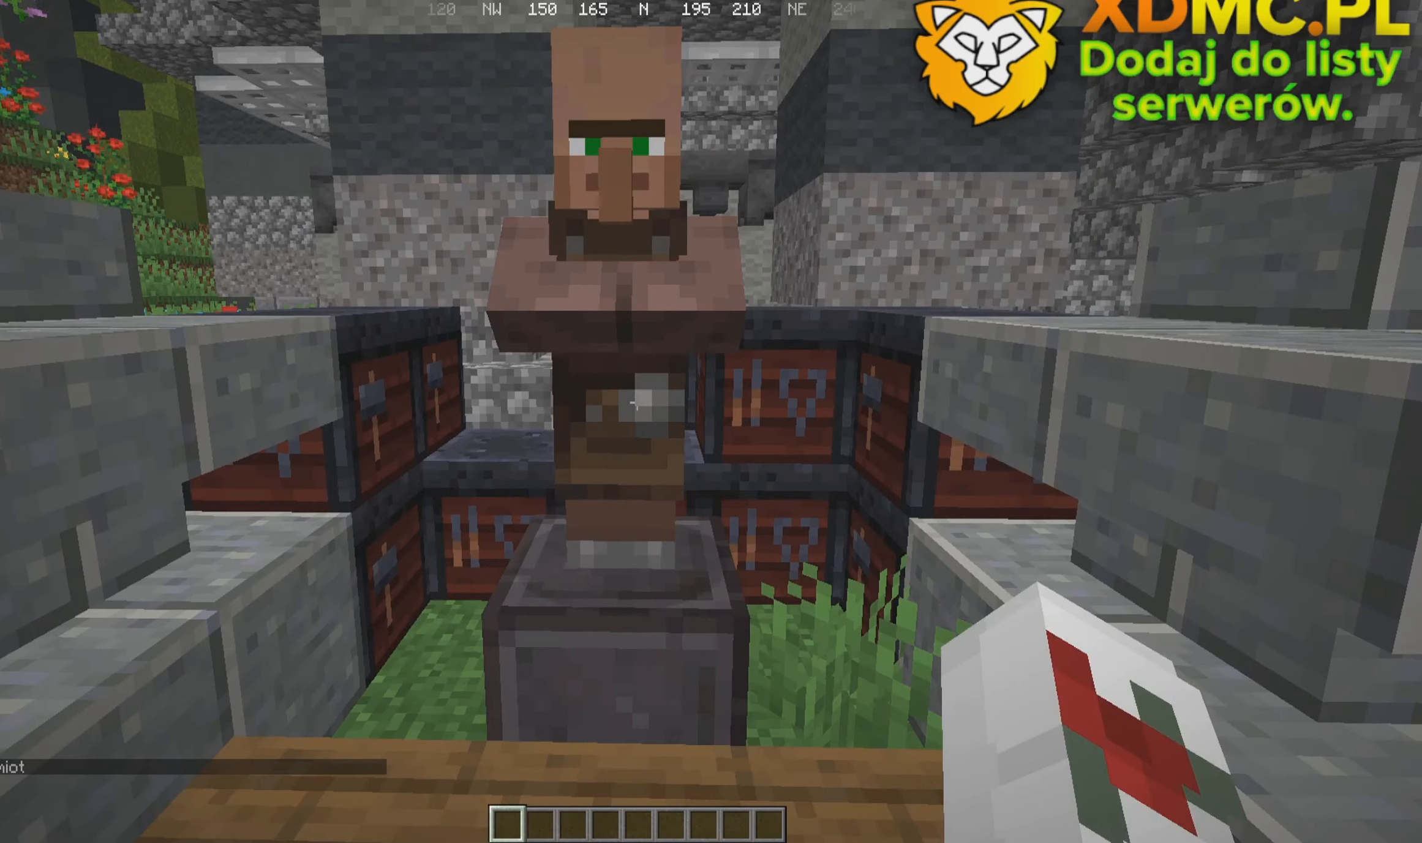
{"keys": ["w"], "mouse": []}
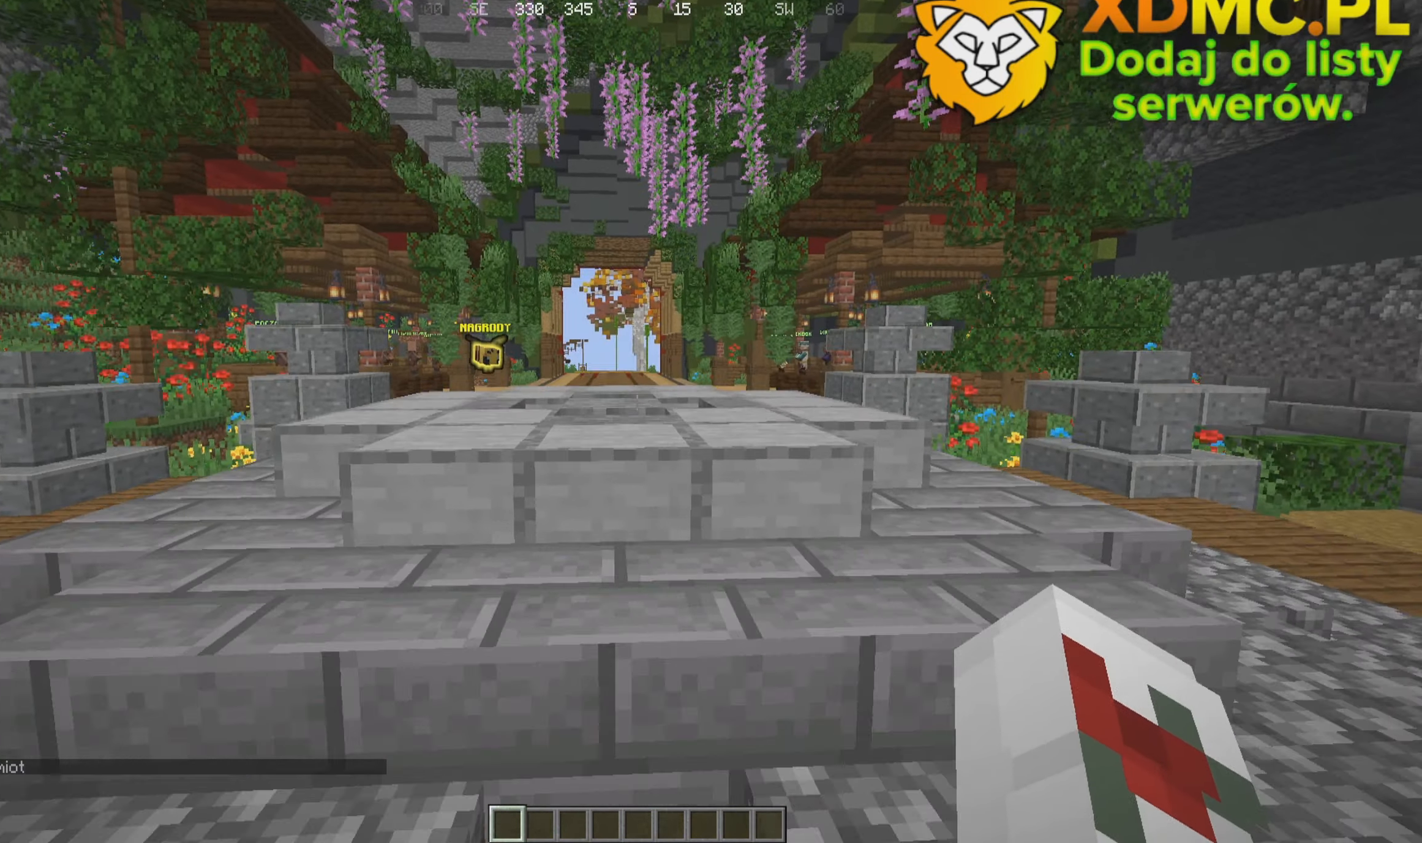
{"keys": ["w"], "mouse": [], "events": []}
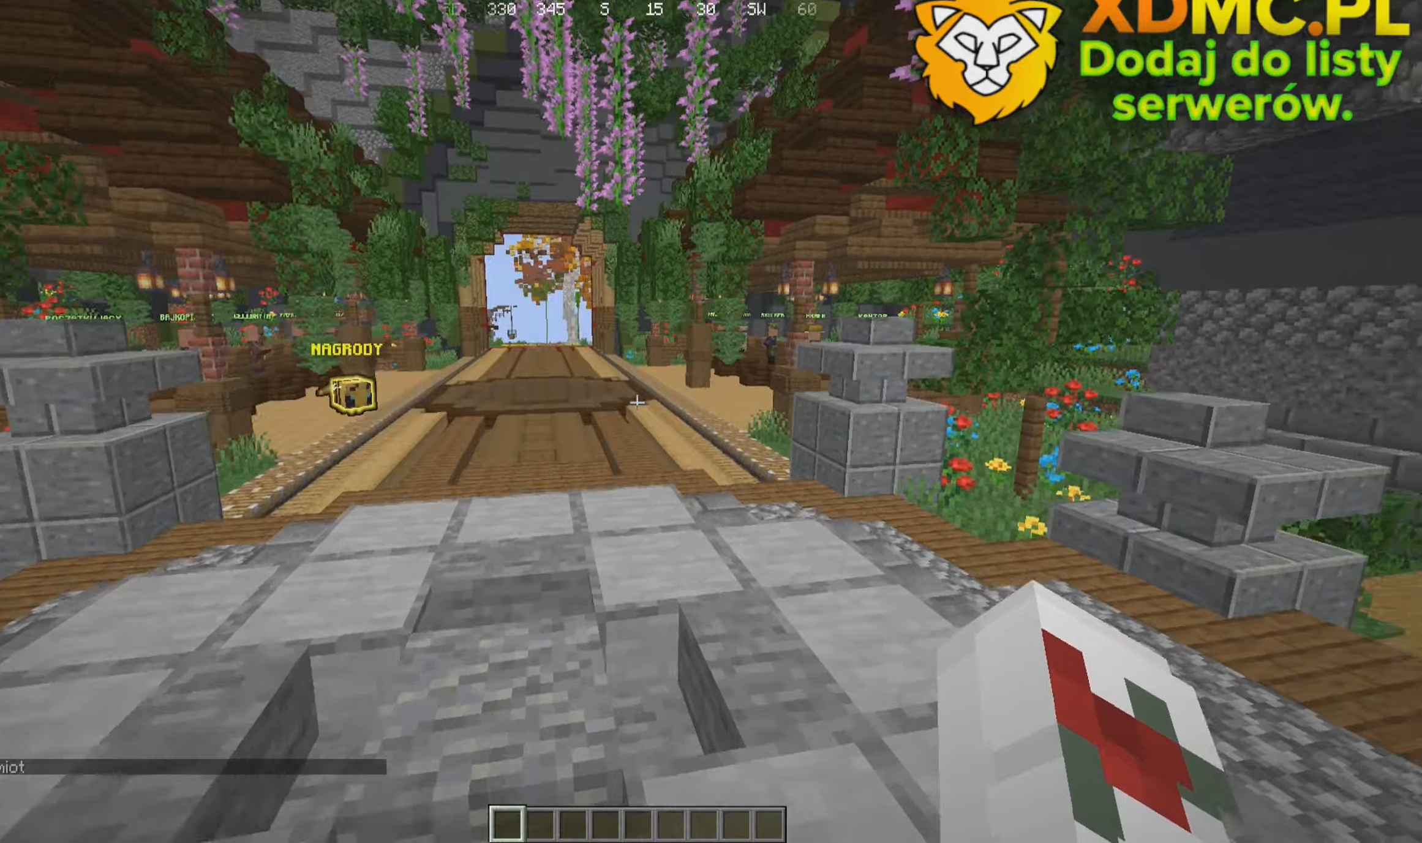
{"keys": ["w"], "mouse": [], "events": []}
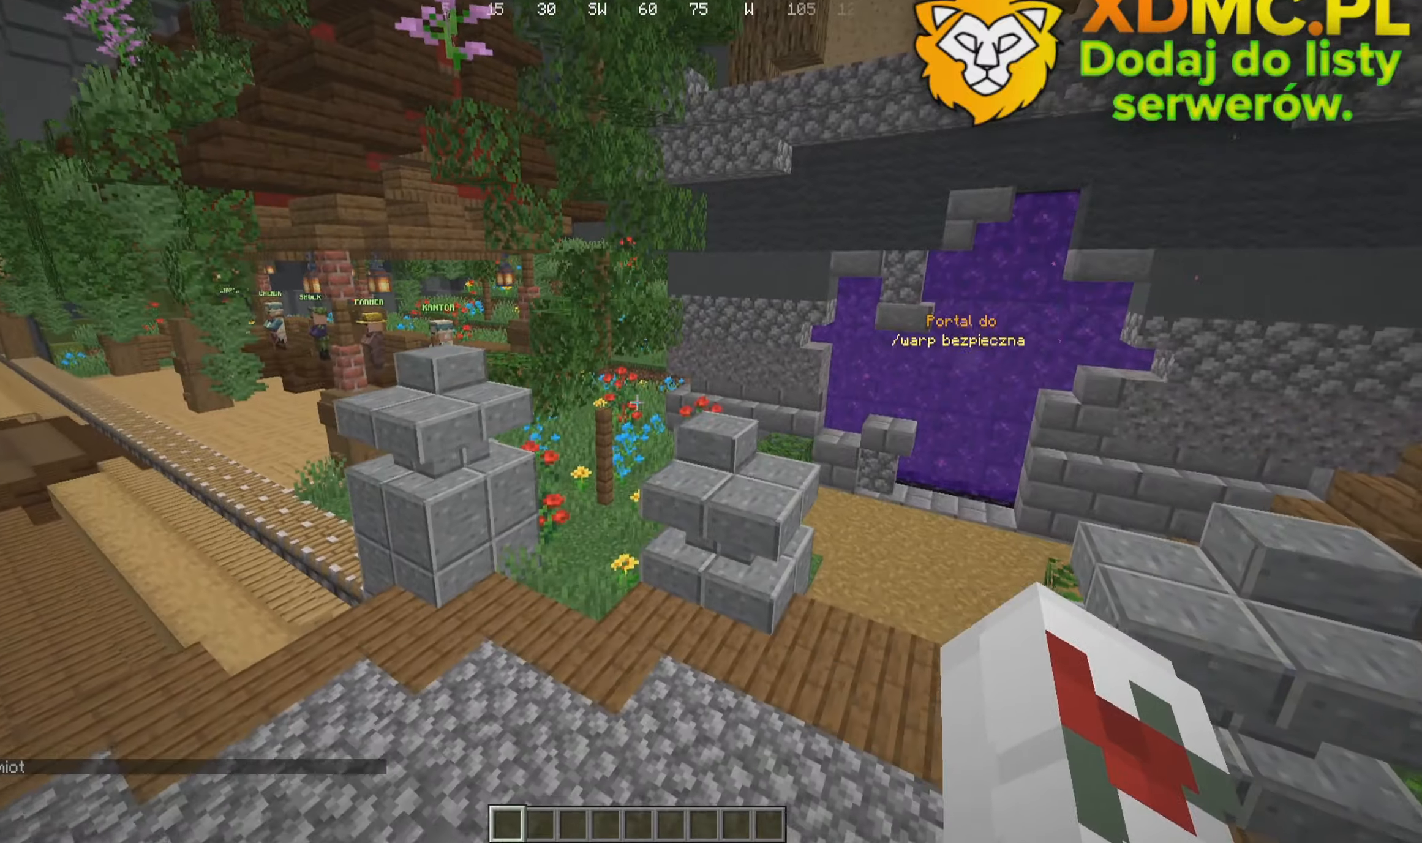
{"keys": ["w"], "mouse": [], "events": []}
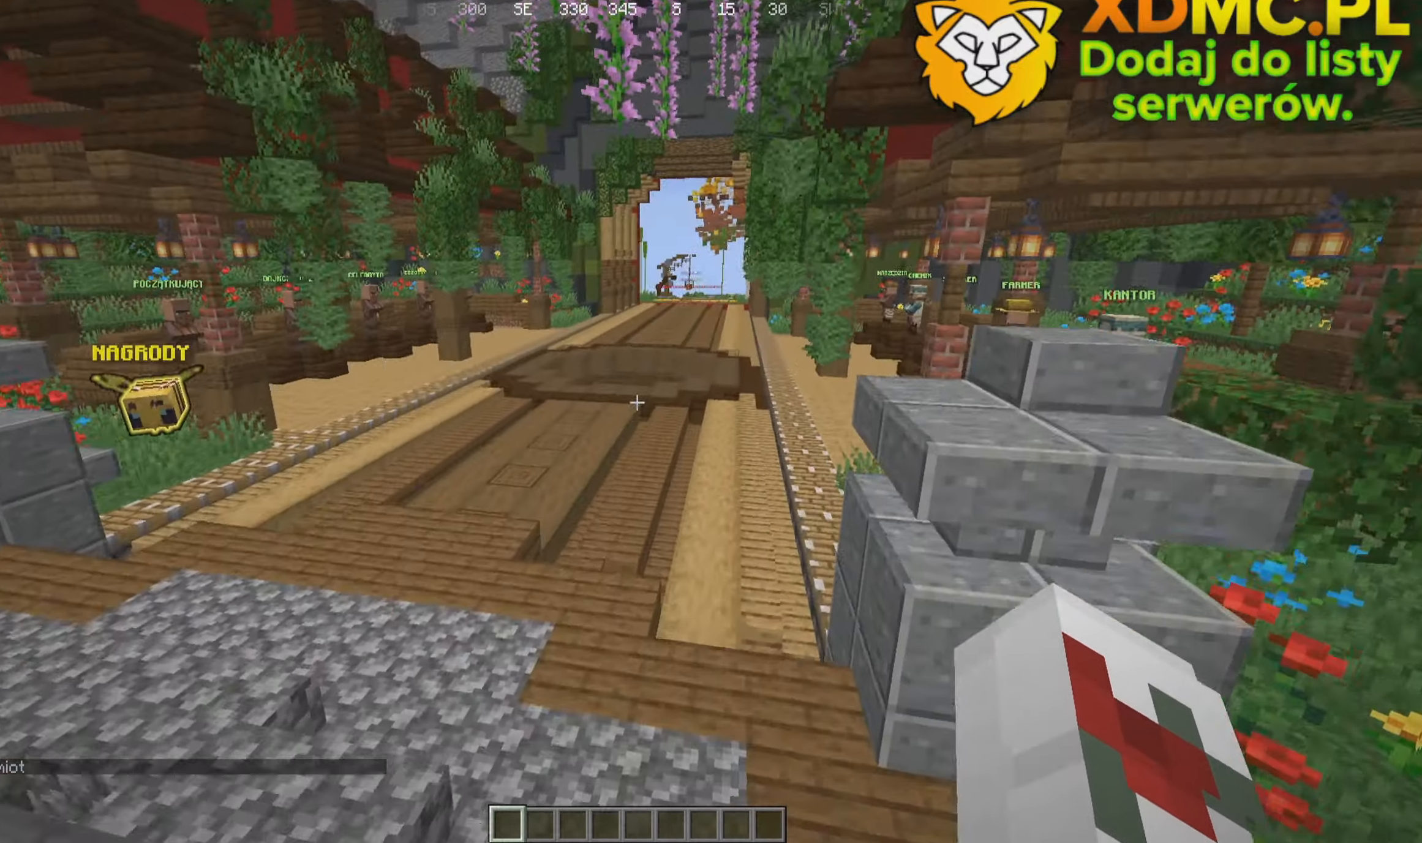
{"keys": ["a", "w"], "mouse": []}
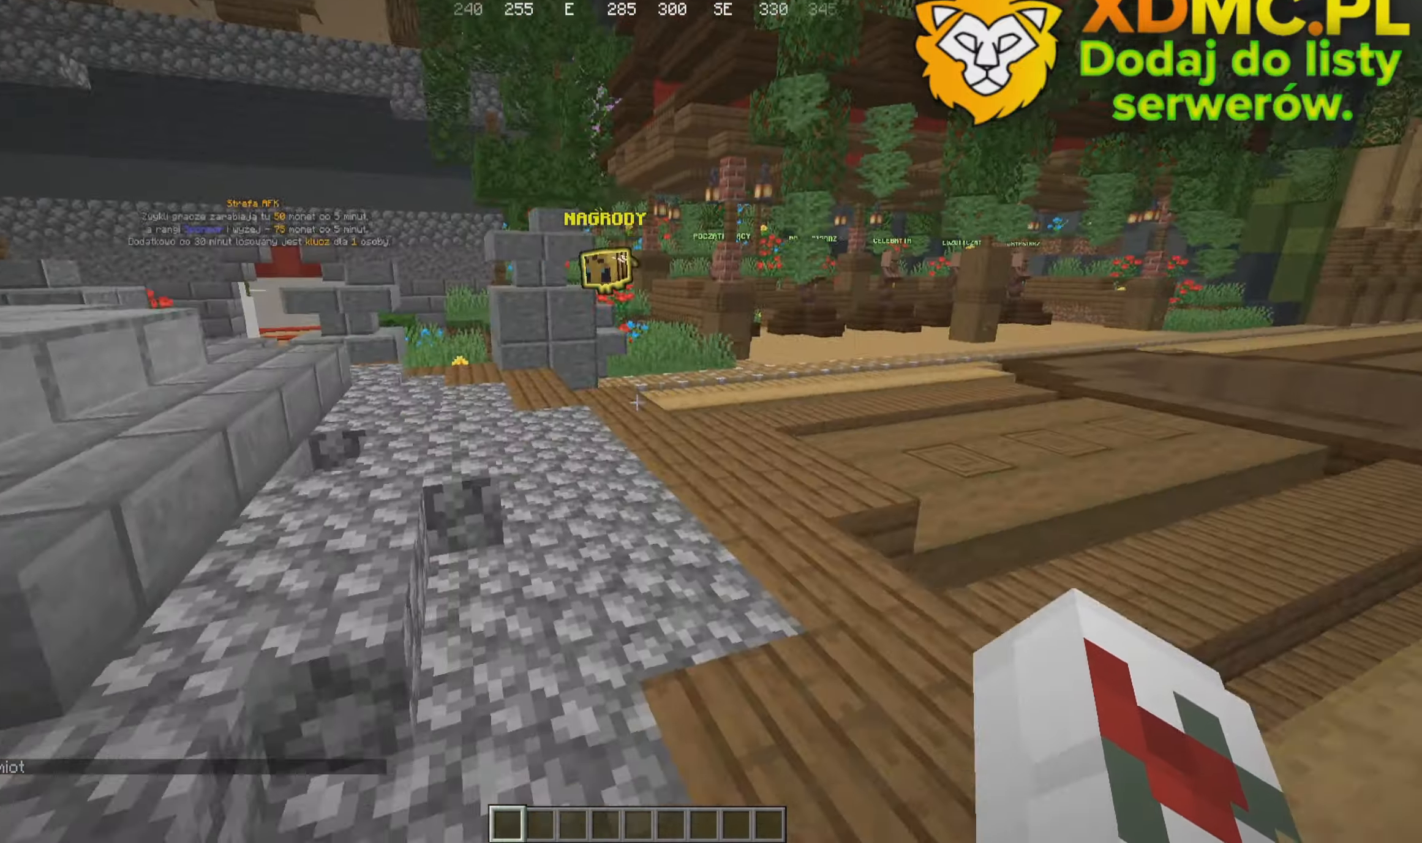
{"keys": ["a", "w"], "mouse": [], "events": []}
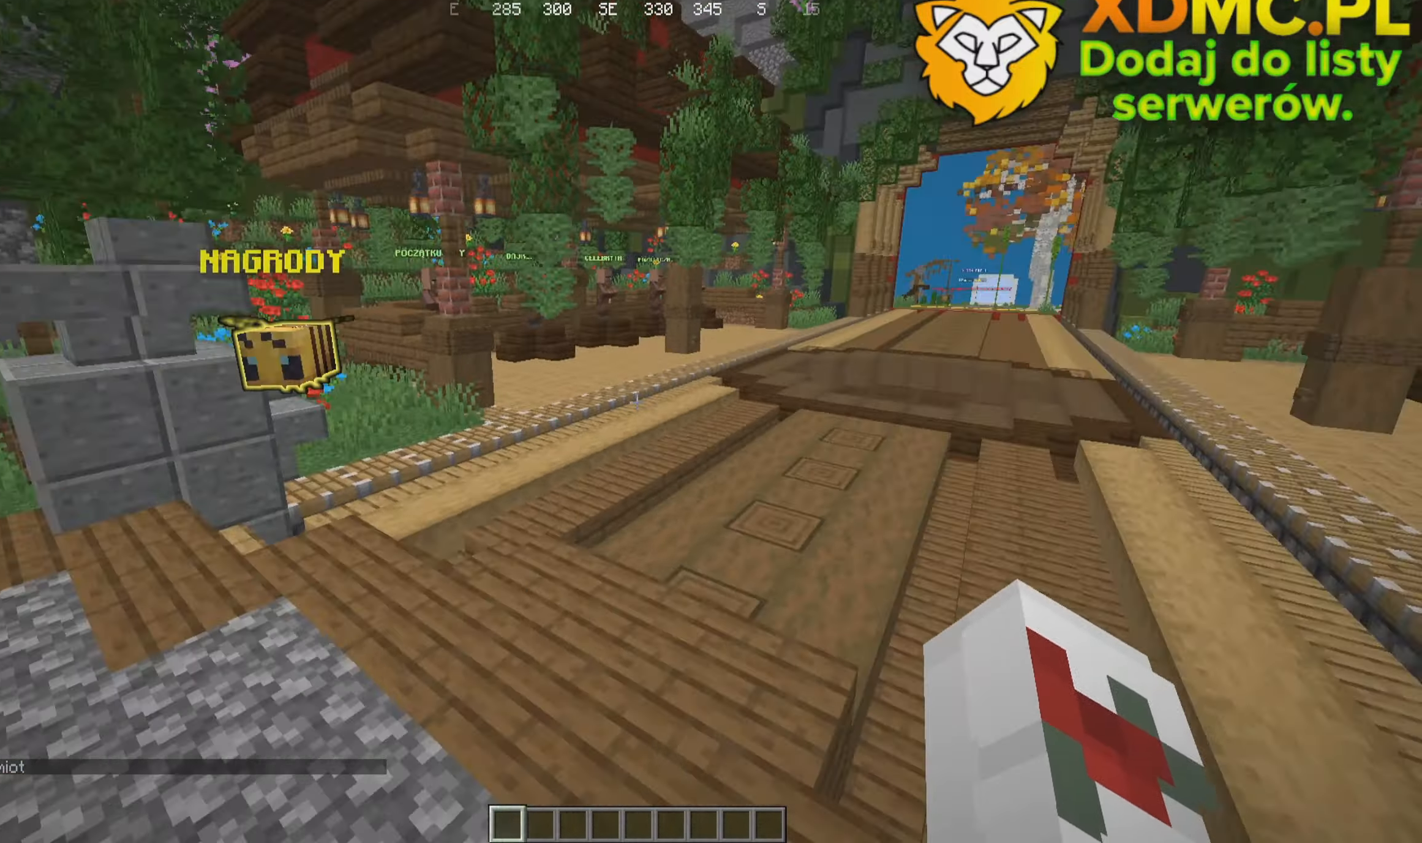
{"keys": ["w"], "mouse": [], "events": [[234, "a", "up"]]}
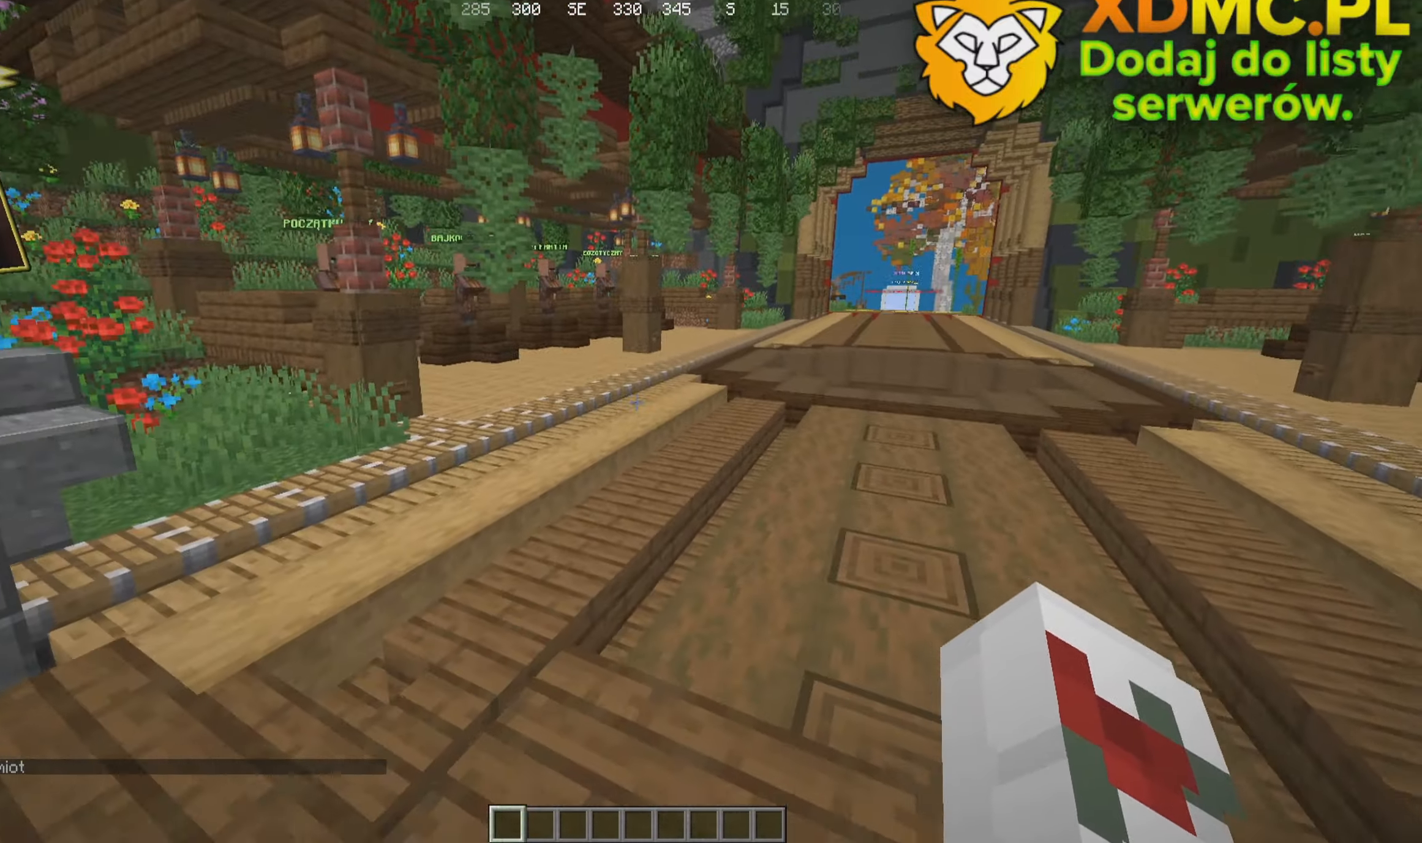
{"keys": [], "mouse": [], "events": [[100, "w", "up"]]}
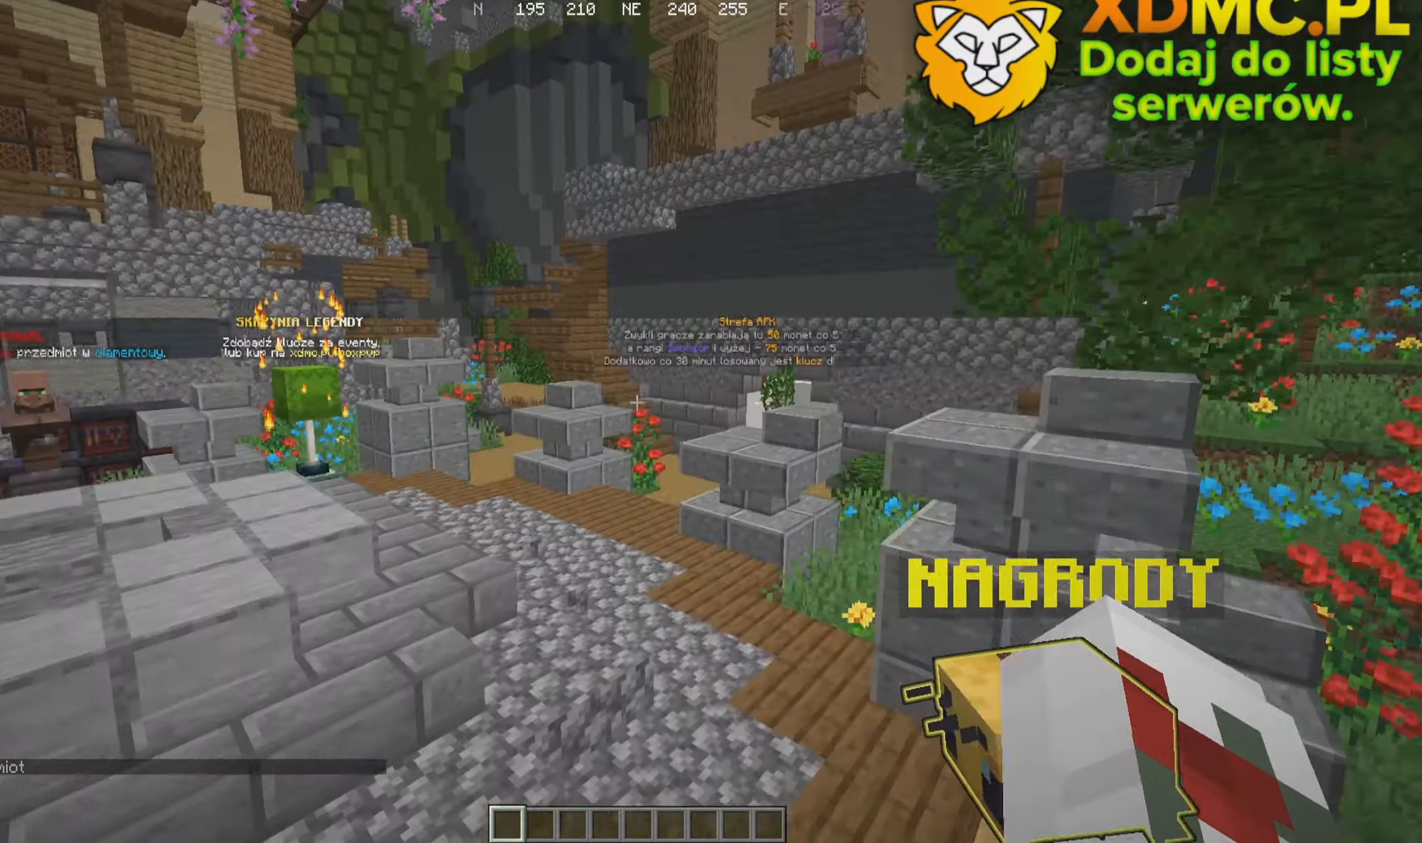
{"keys": ["s"], "mouse": [], "events": [[34, "d", "down"], [84, "s", "down"], [234, "d", "up"]]}
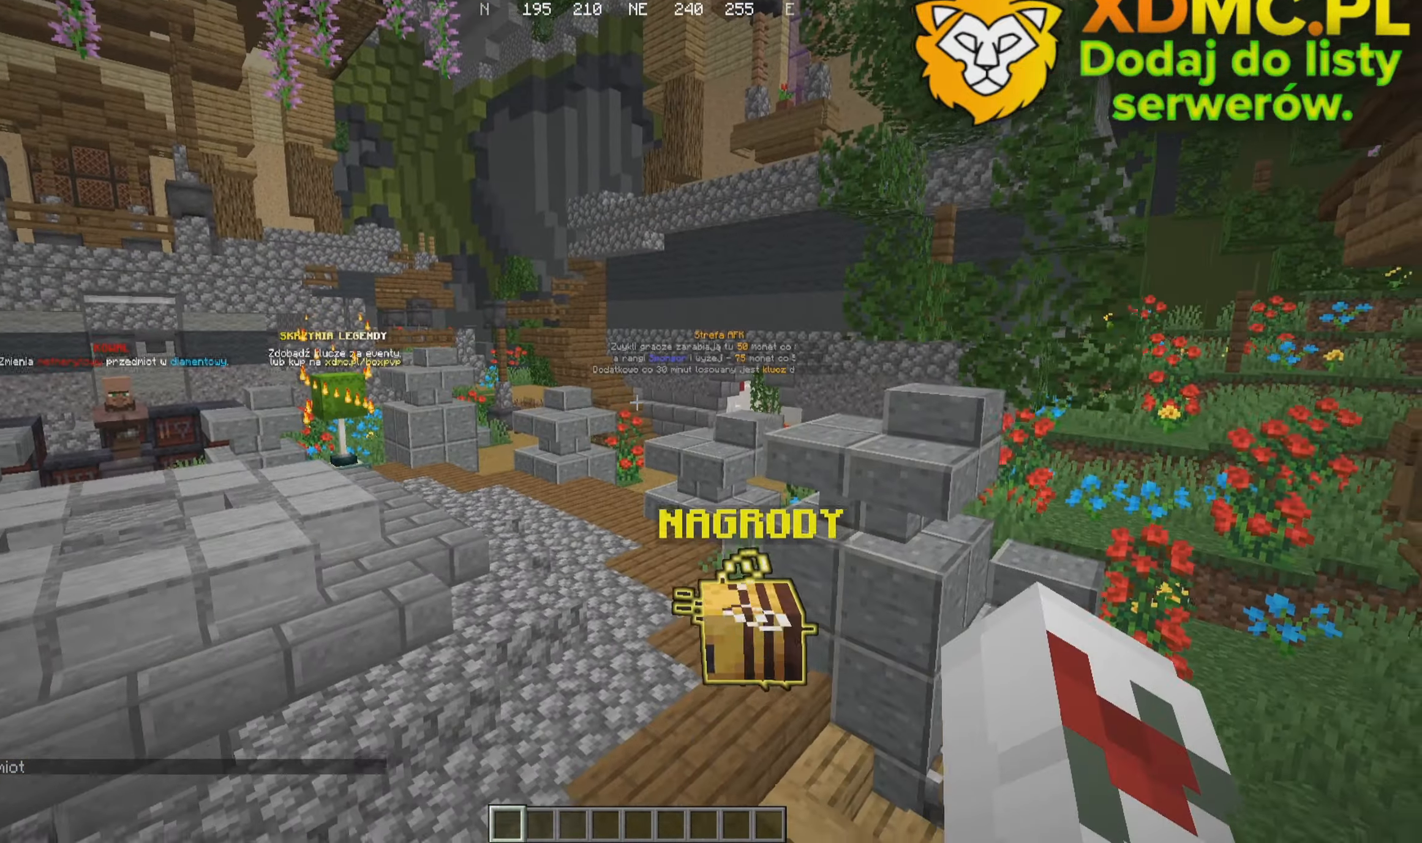
{"keys": [], "mouse": [], "events": [[17, "s", "up"]]}